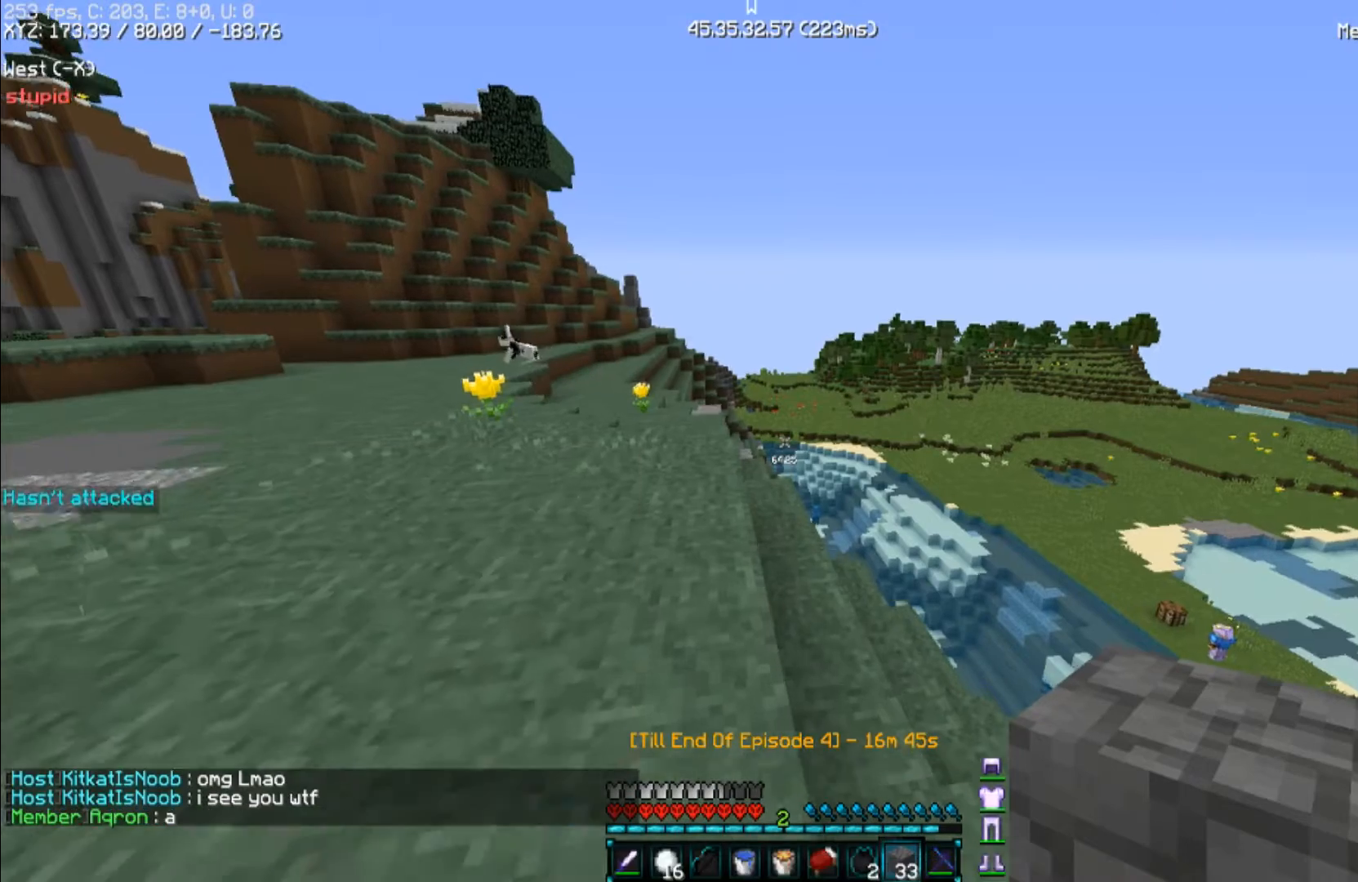
Gameplay with keyboard and mouse; each line is a JSON object with the keys and mouse buttons held at the frame after it. "events" lists presses ("down") and releases ("up") of "a", "d", "s", "space", "w", "mouse_left" and "mouse_right" between this image and that frame as [ms after this image, input, new state], when the widget could be followed in between. "mouse_left", "mouse_right" = the "left", "right" buttons of the "mouse" list. No other keys are recorded. Fast repeated clicks can show as one long hold. Mouse movement is not recorded.
{"keys": ["a", "w"], "mouse": [], "events": [[100, "a", "down"], [167, "space", "down"], [367, "space", "up"]]}
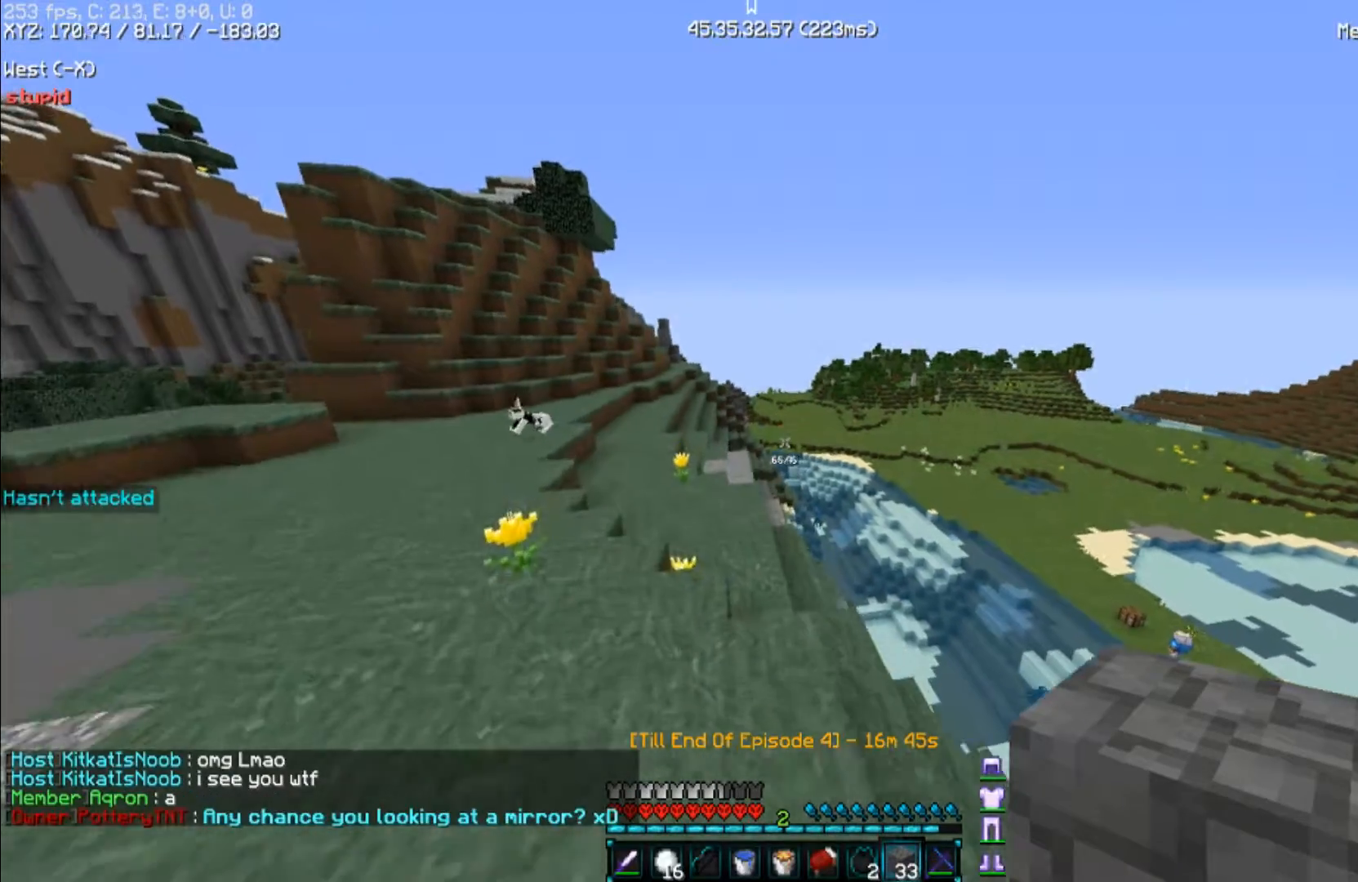
{"keys": ["w"], "mouse": [], "events": [[400, "a", "up"]]}
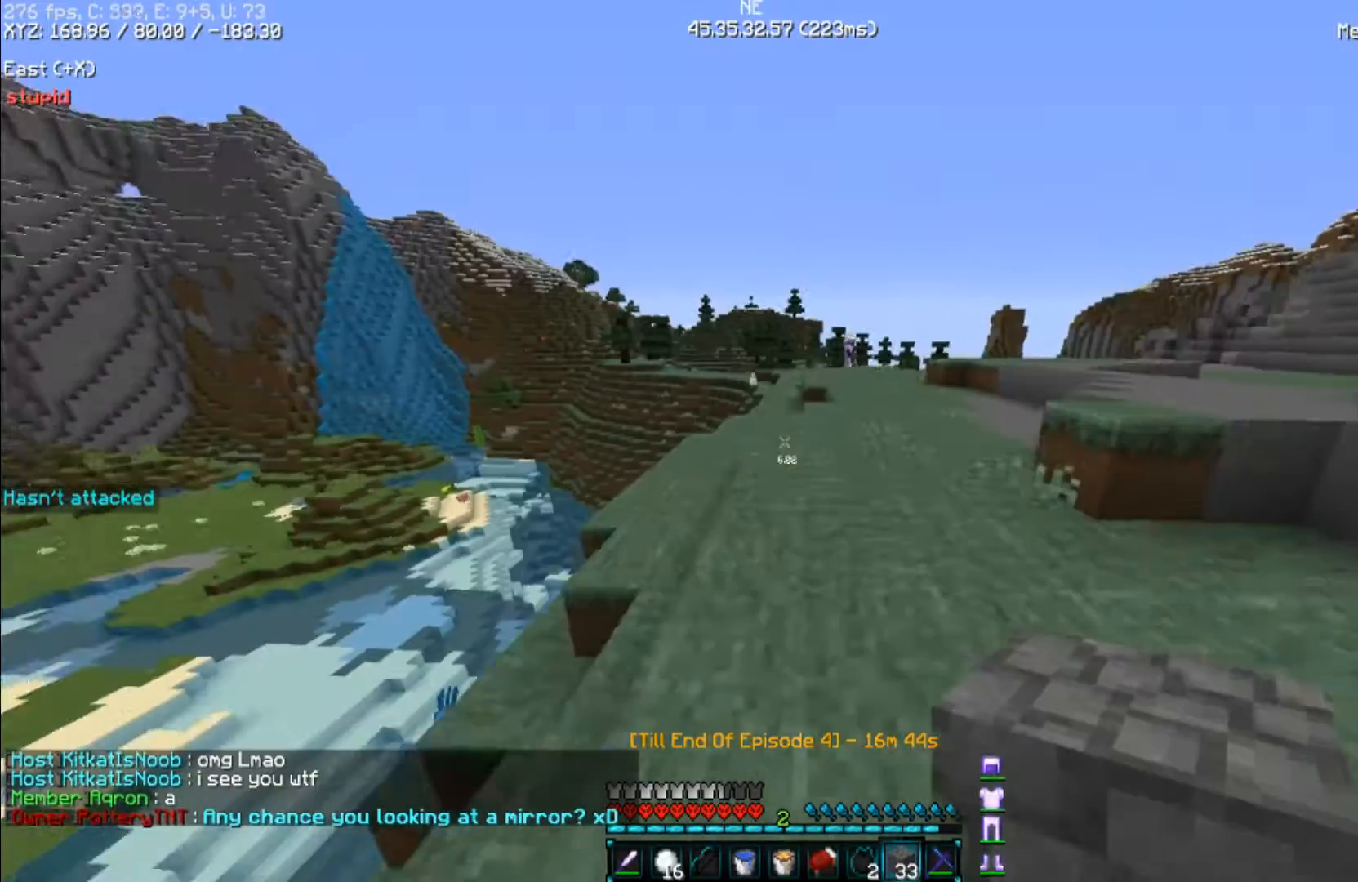
{"keys": ["space", "w"], "mouse": [], "events": [[133, "d", "down"], [433, "space", "down"], [467, "d", "up"]]}
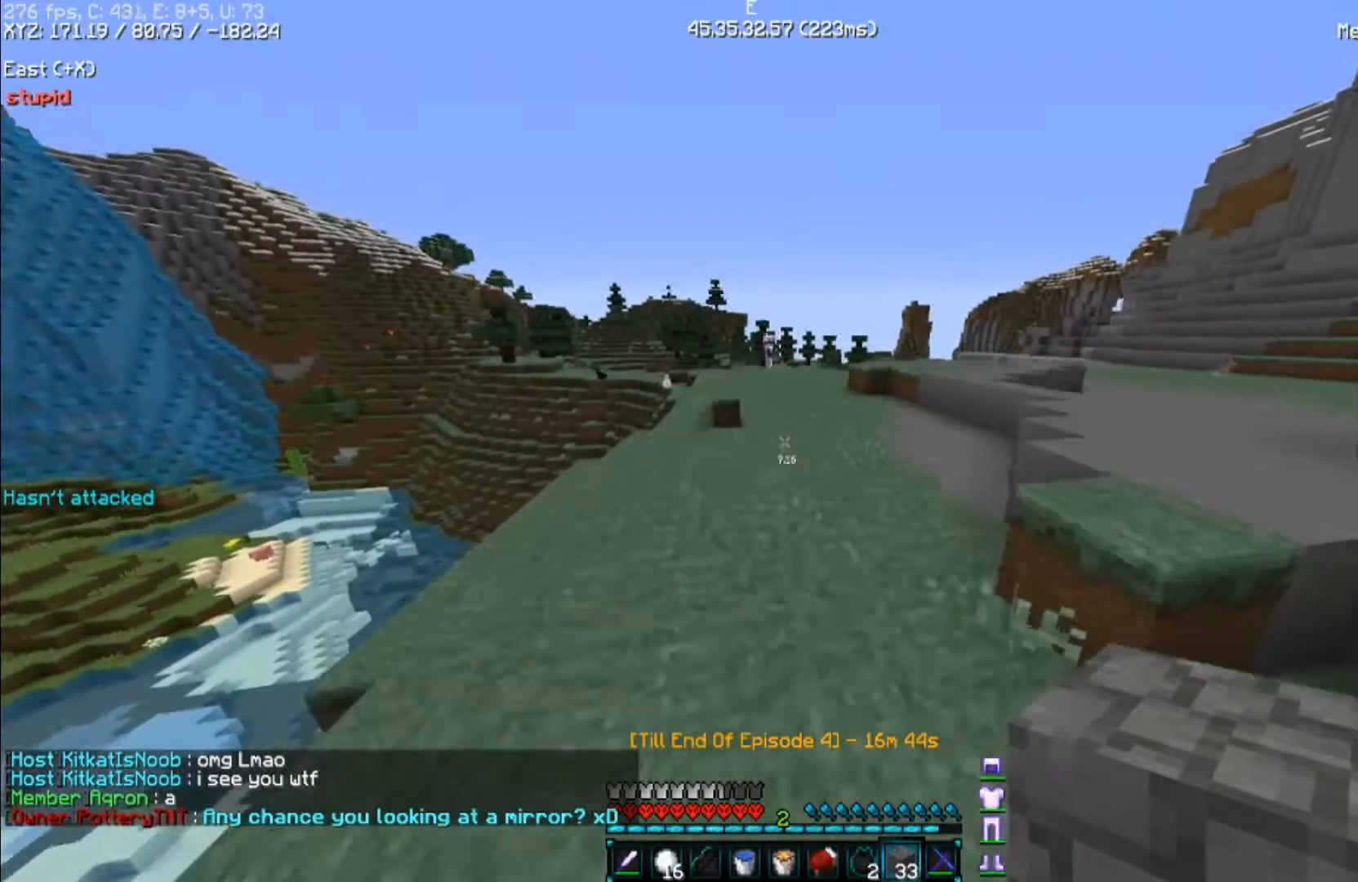
{"keys": ["d", "space", "w"], "mouse": [], "events": [[133, "space", "up"], [167, "a", "down"], [467, "a", "up"], [467, "space", "down"], [500, "d", "down"]]}
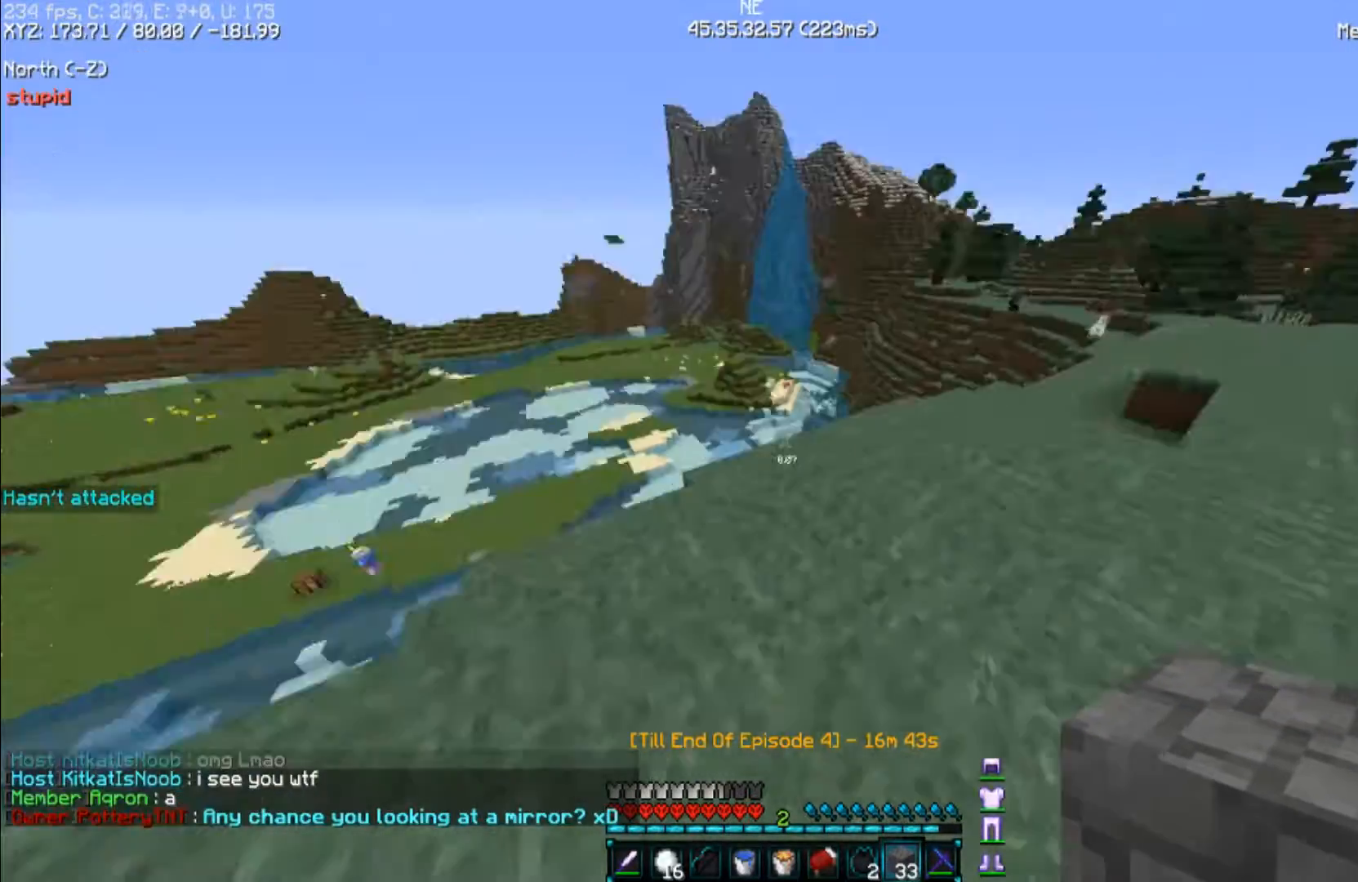
{"keys": ["d"], "mouse": [], "events": [[167, "w", "up"], [233, "space", "up"]]}
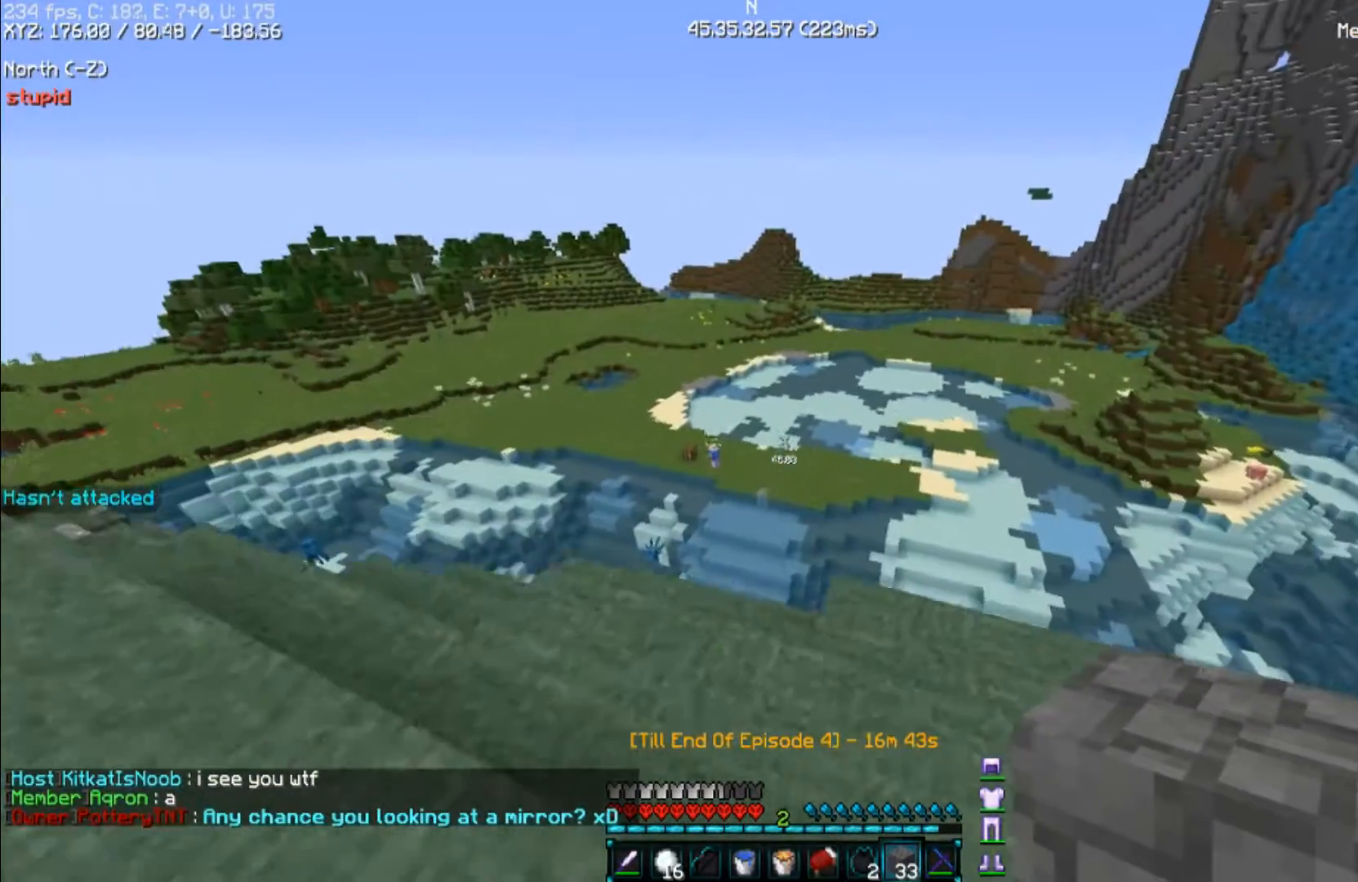
{"keys": ["a"], "mouse": [], "events": [[200, "d", "up"], [267, "a", "down"]]}
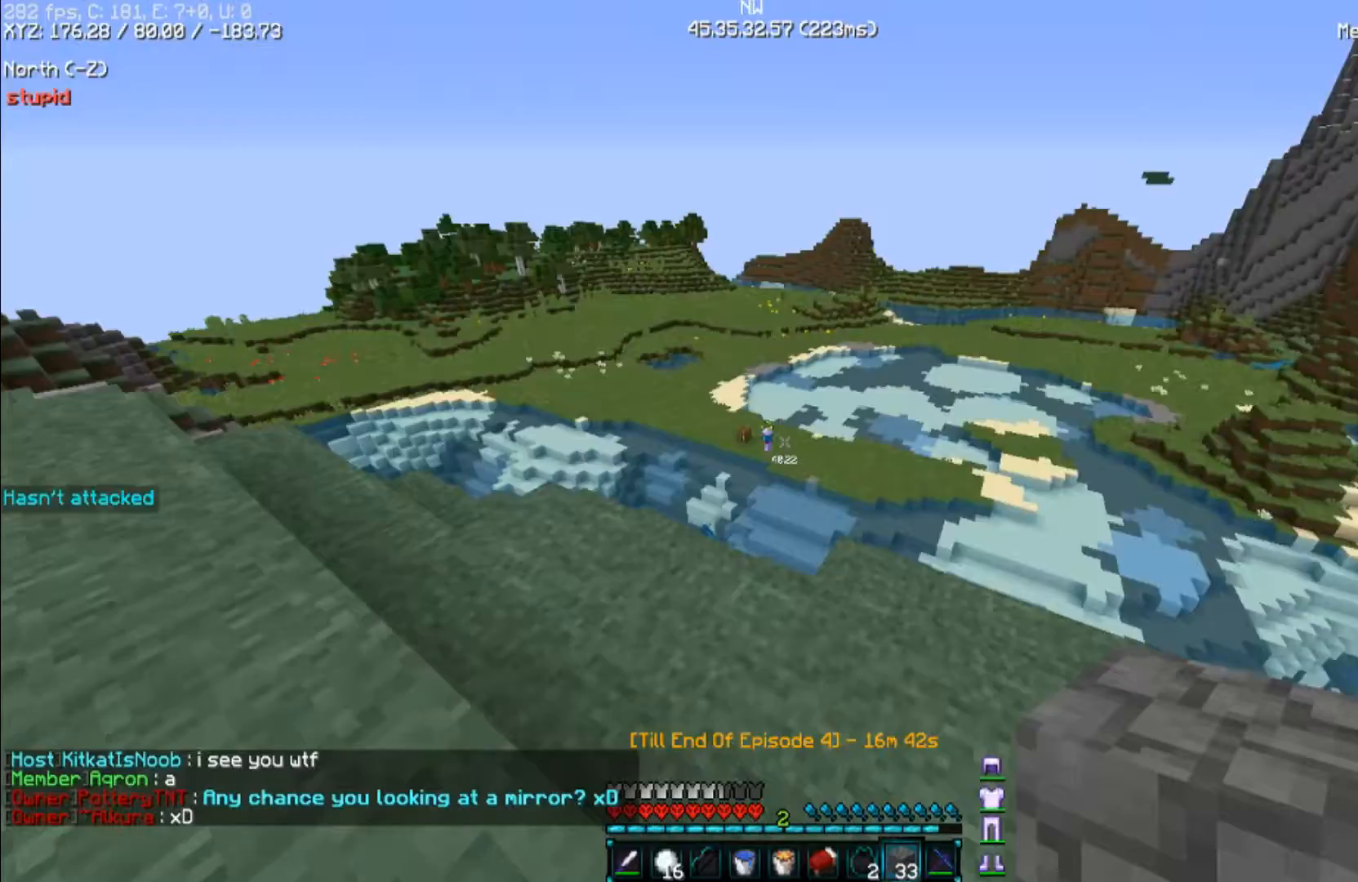
{"keys": ["a", "w"], "mouse": [], "events": [[333, "w", "down"]]}
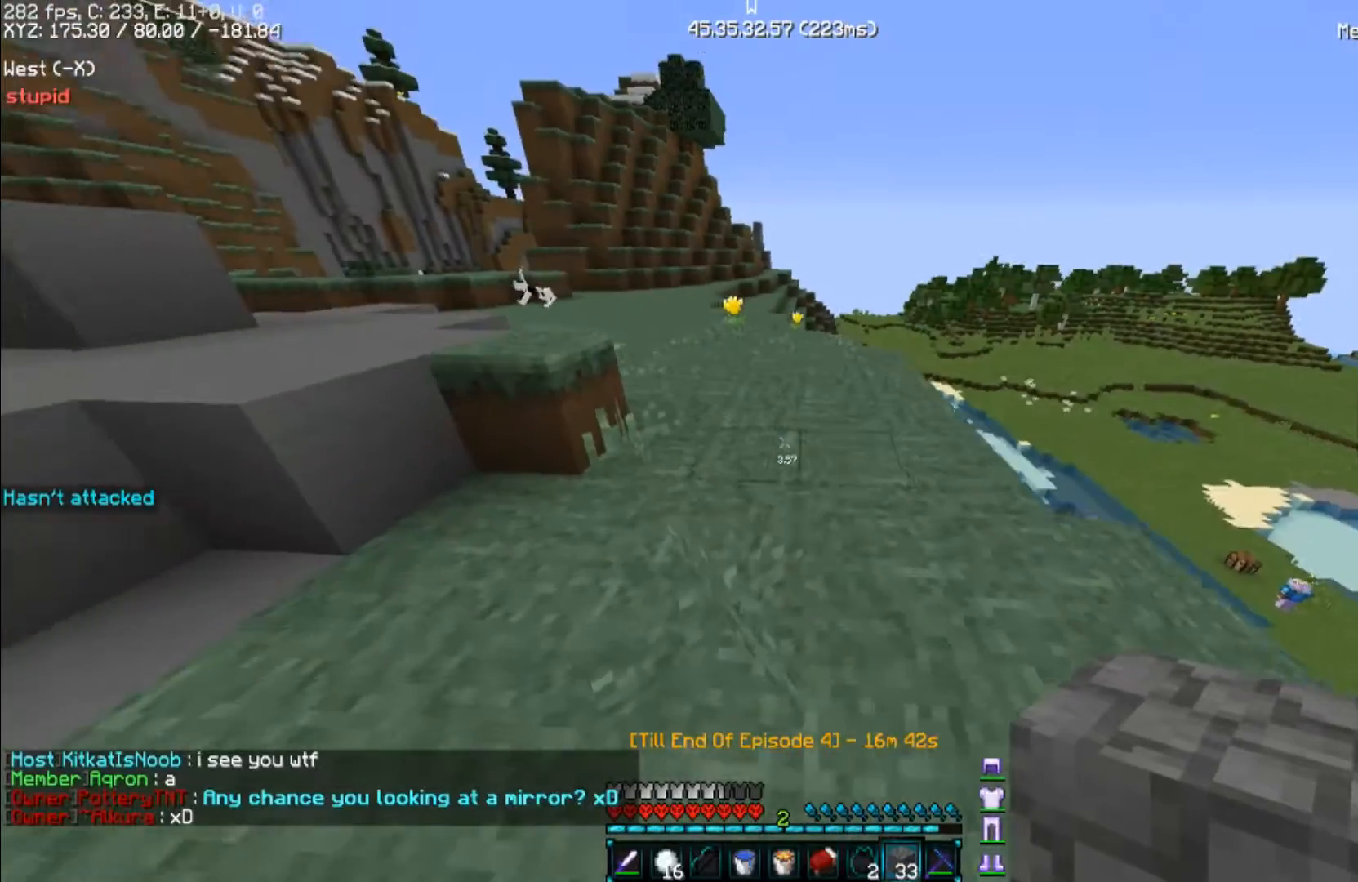
{"keys": ["a", "w"], "mouse": [], "events": []}
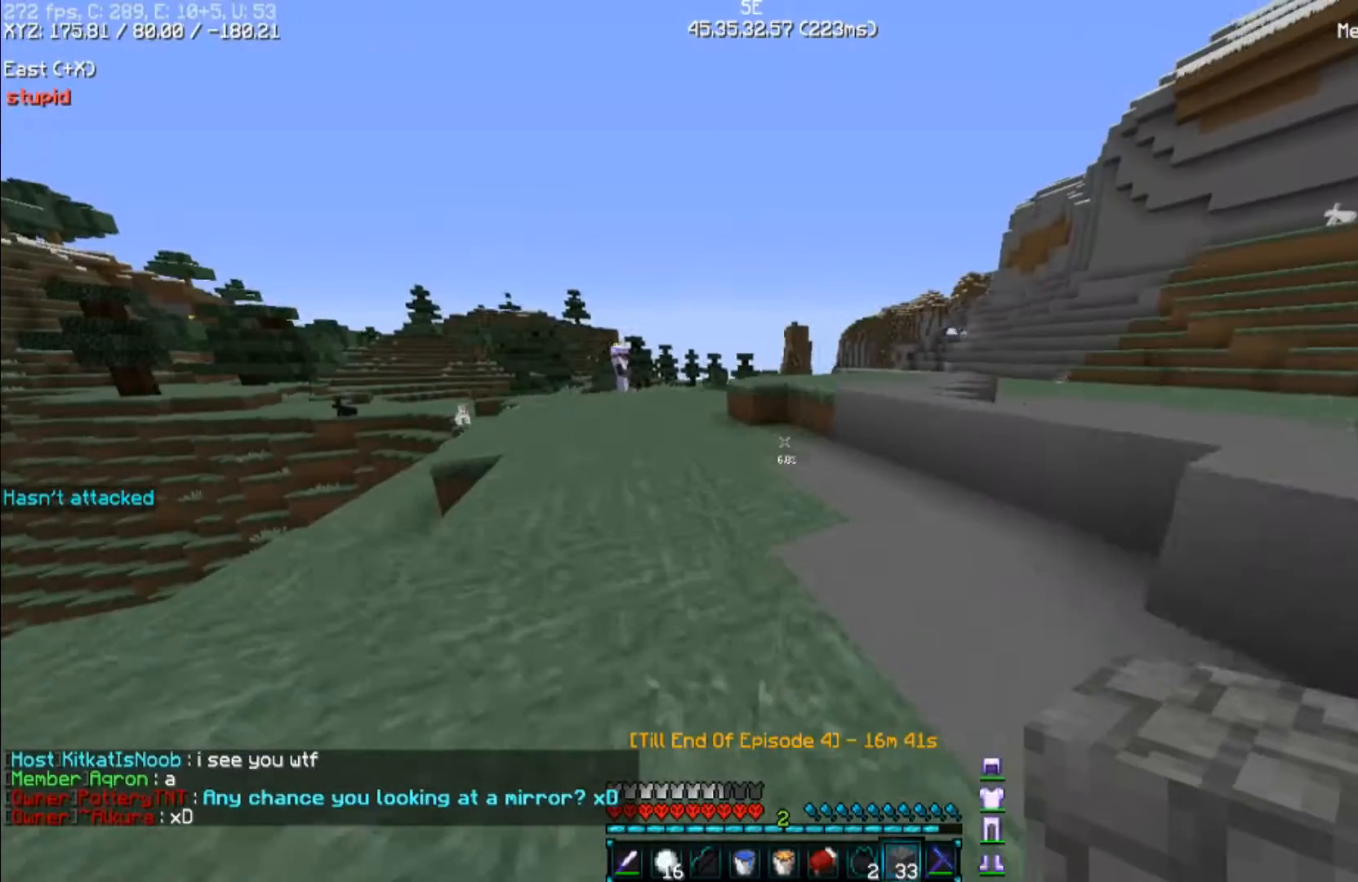
{"keys": ["a", "space", "w"], "mouse": [], "events": [[100, "a", "up"], [233, "space", "down"], [333, "a", "down"]]}
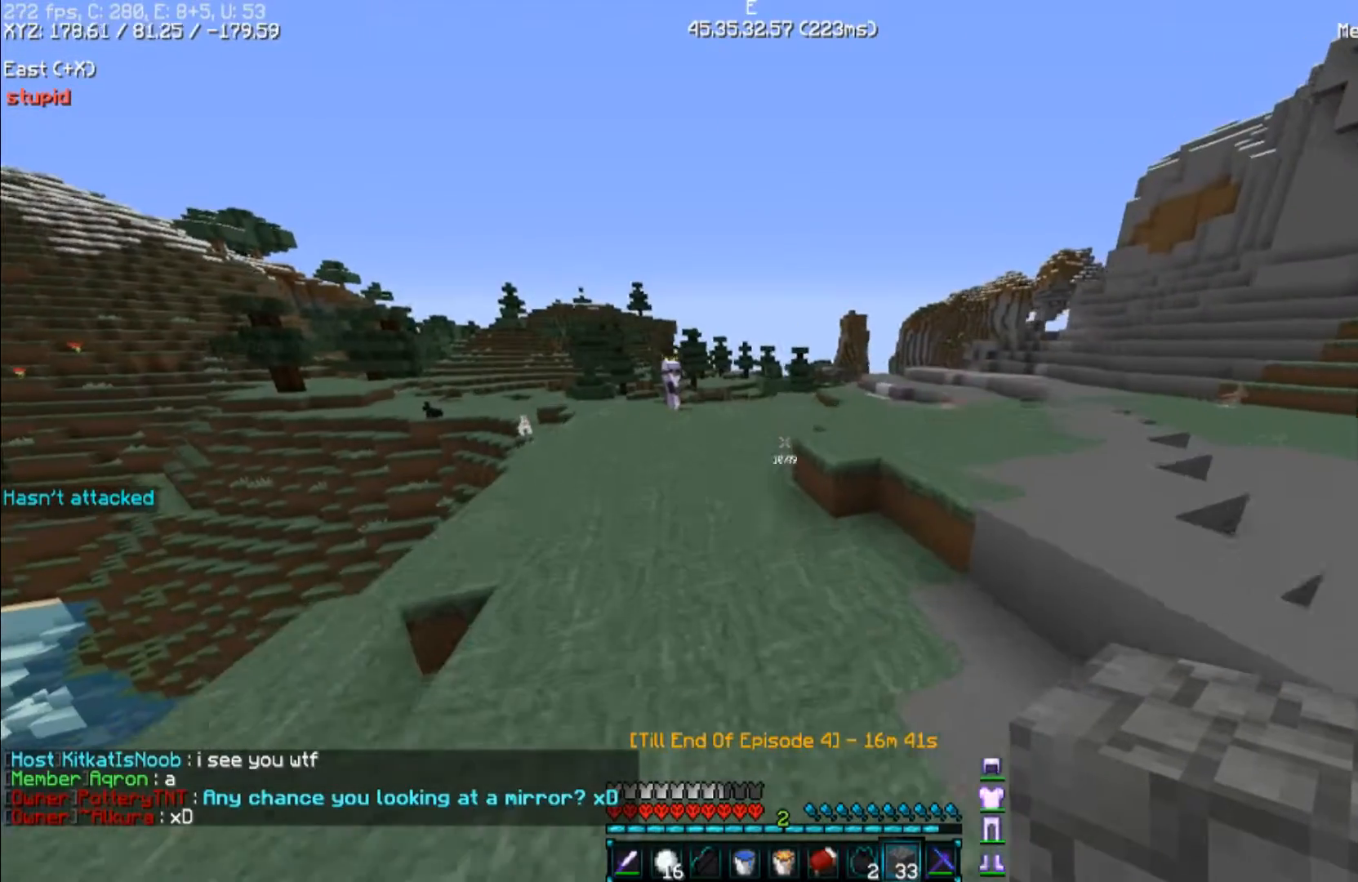
{"keys": ["space", "w"], "mouse": [], "events": [[433, "a", "up"]]}
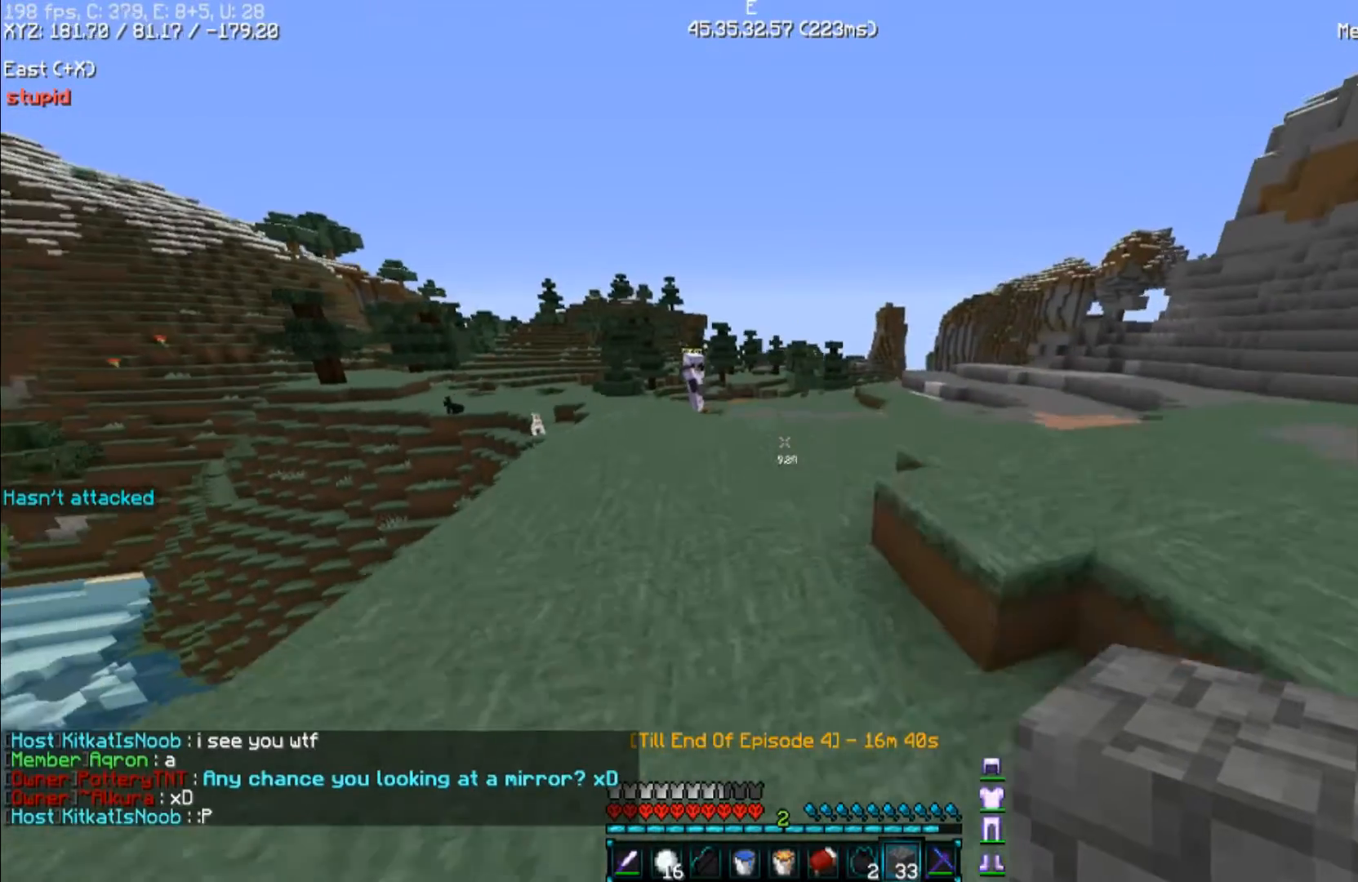
{"keys": ["space", "w"], "mouse": [], "events": []}
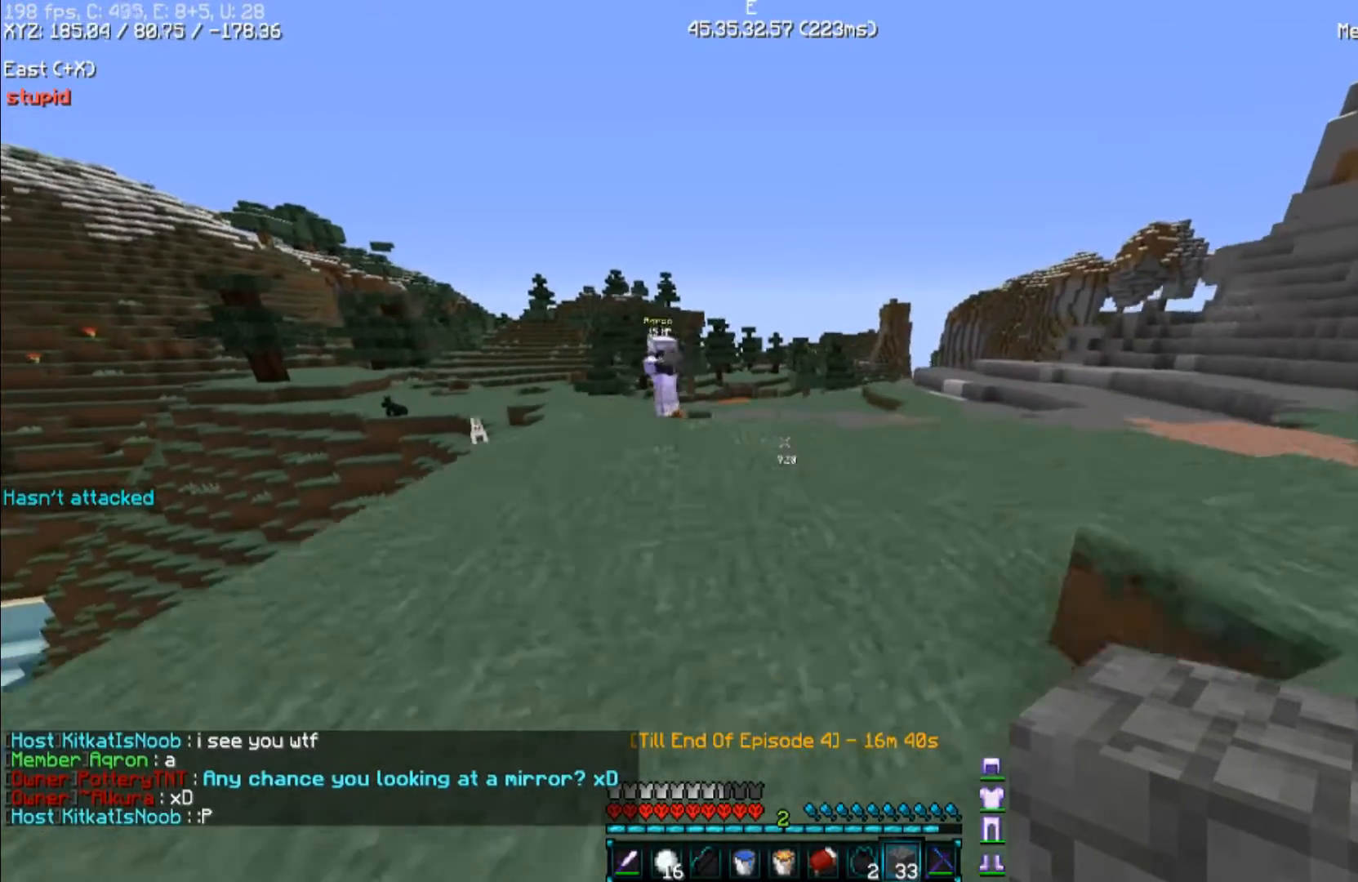
{"keys": ["a", "d", "space", "w"], "mouse": [], "events": [[100, "a", "down"], [400, "d", "down"]]}
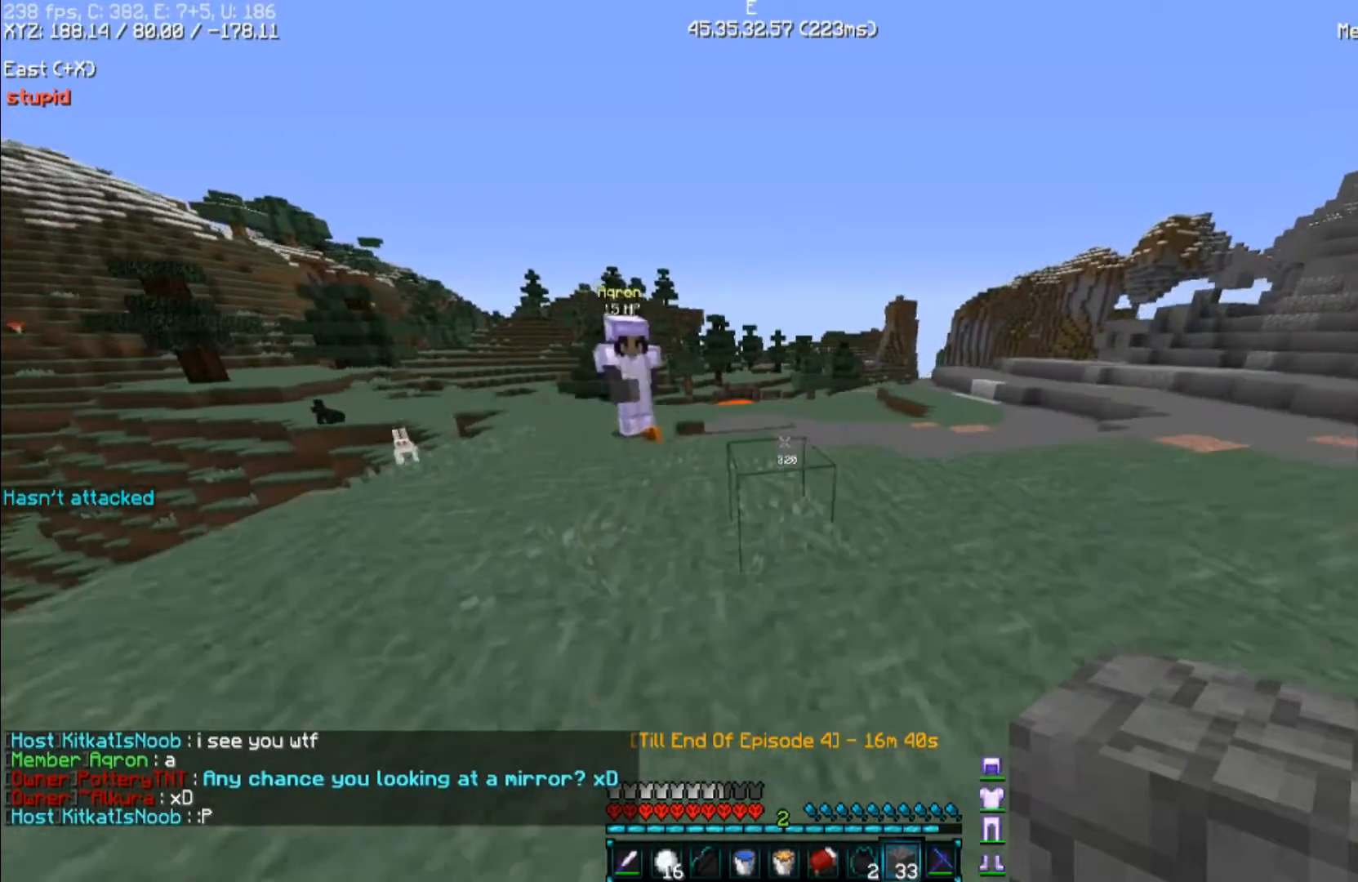
{"keys": [], "mouse": [], "events": [[167, "d", "up"], [233, "a", "up"], [267, "w", "up"], [300, "space", "up"]]}
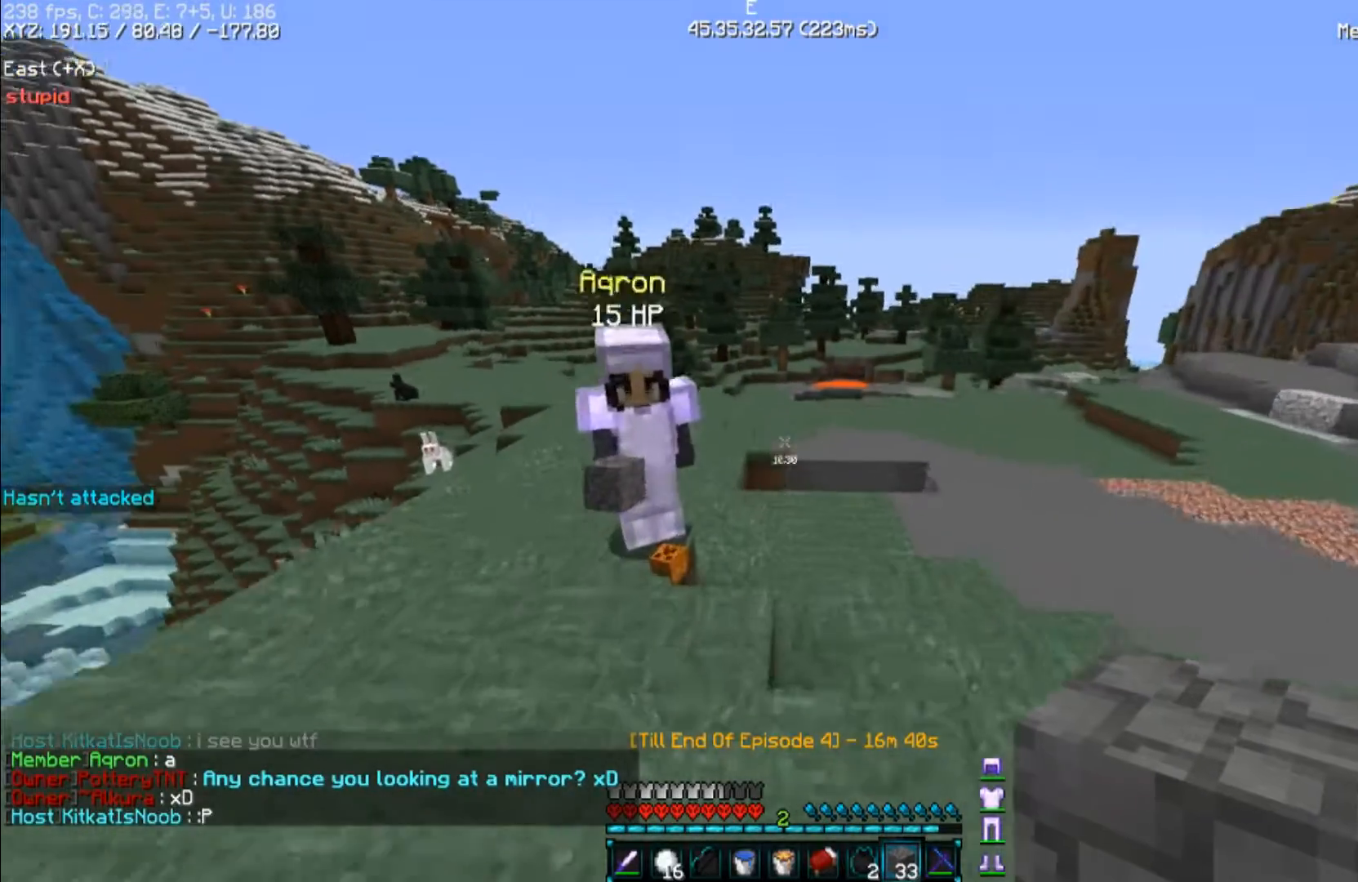
{"keys": ["a"], "mouse": [], "events": [[333, "a", "down"]]}
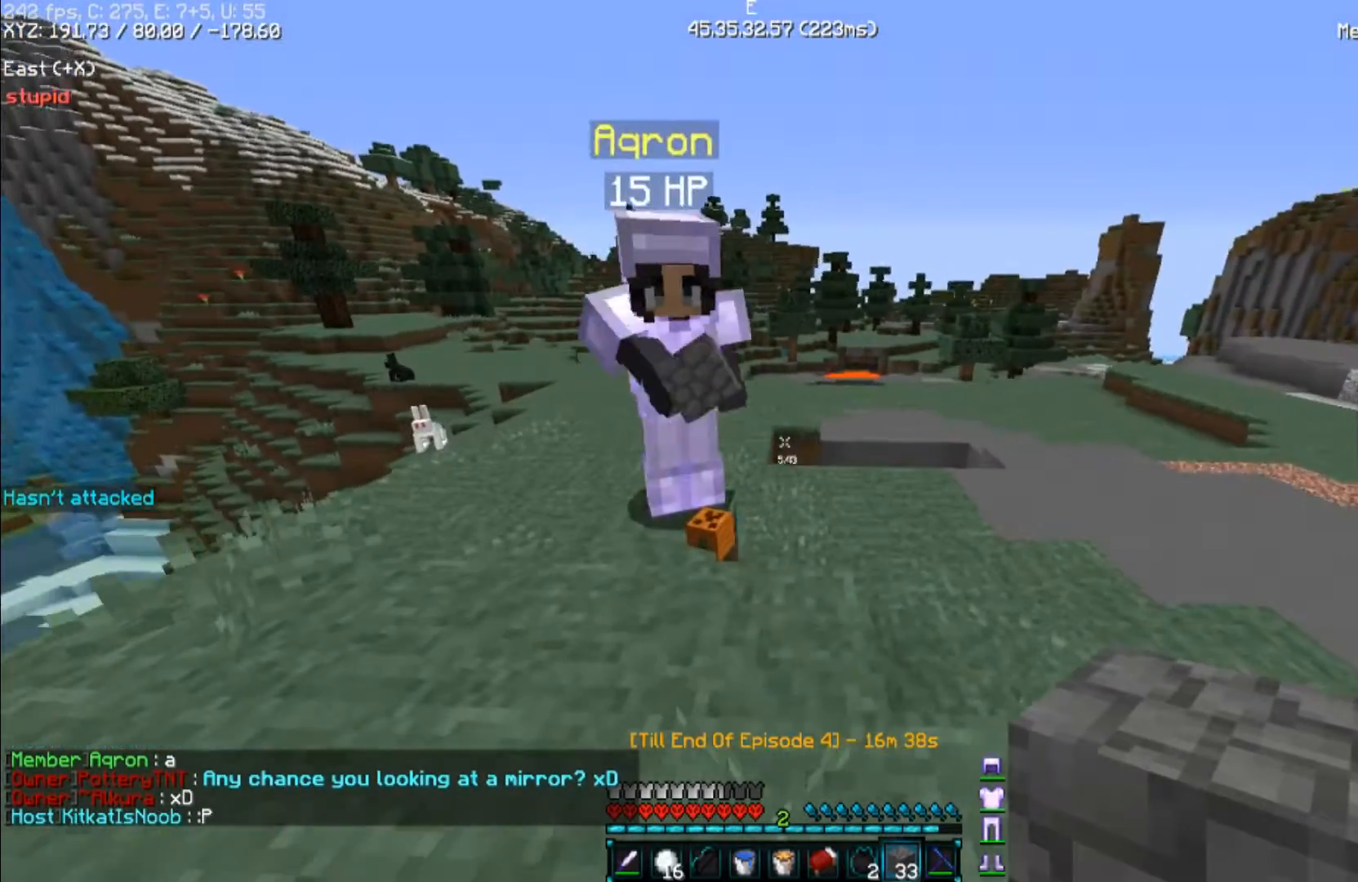
{"keys": ["a"], "mouse": [], "events": []}
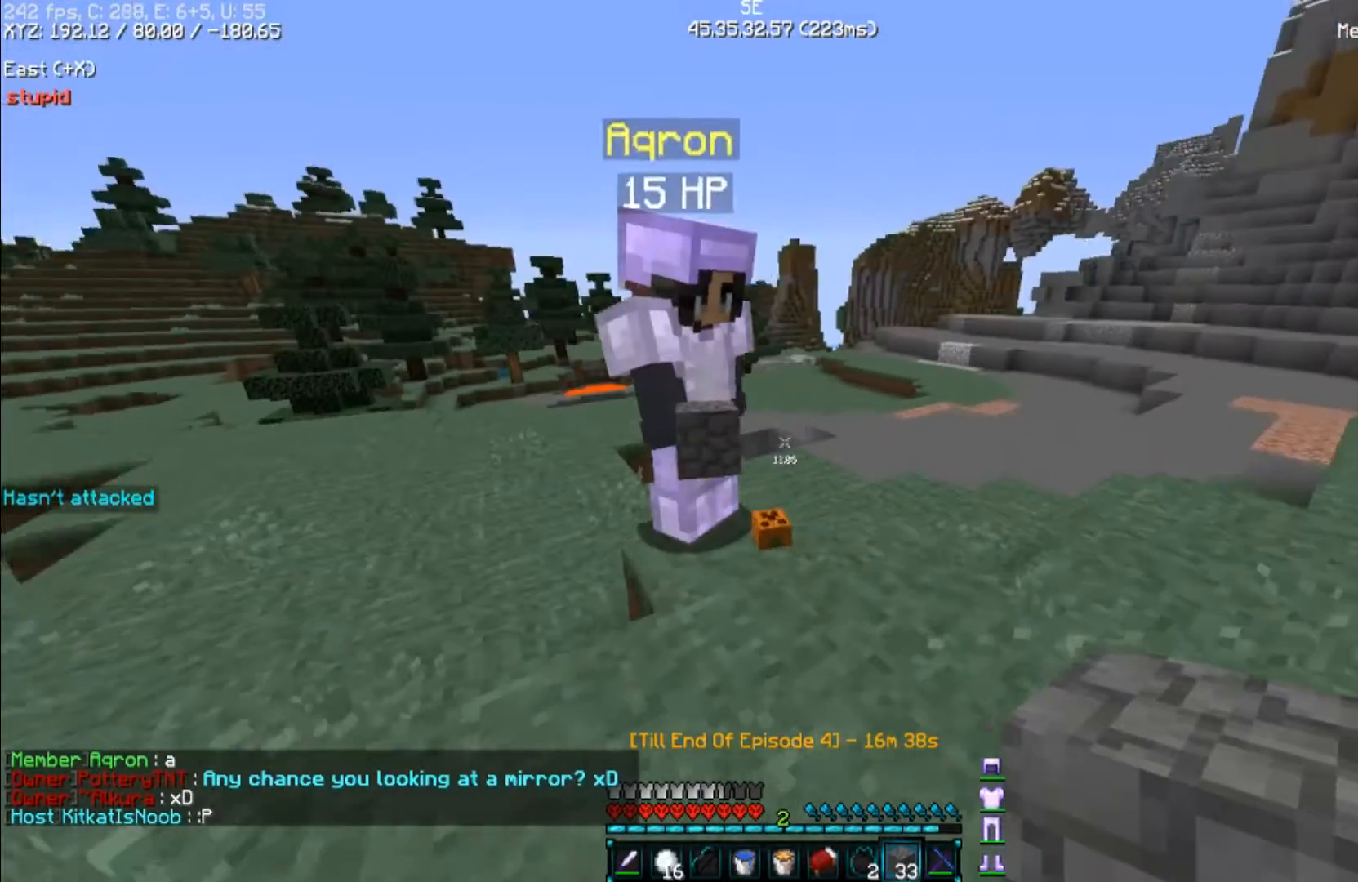
{"keys": [], "mouse": [], "events": [[67, "a", "up"]]}
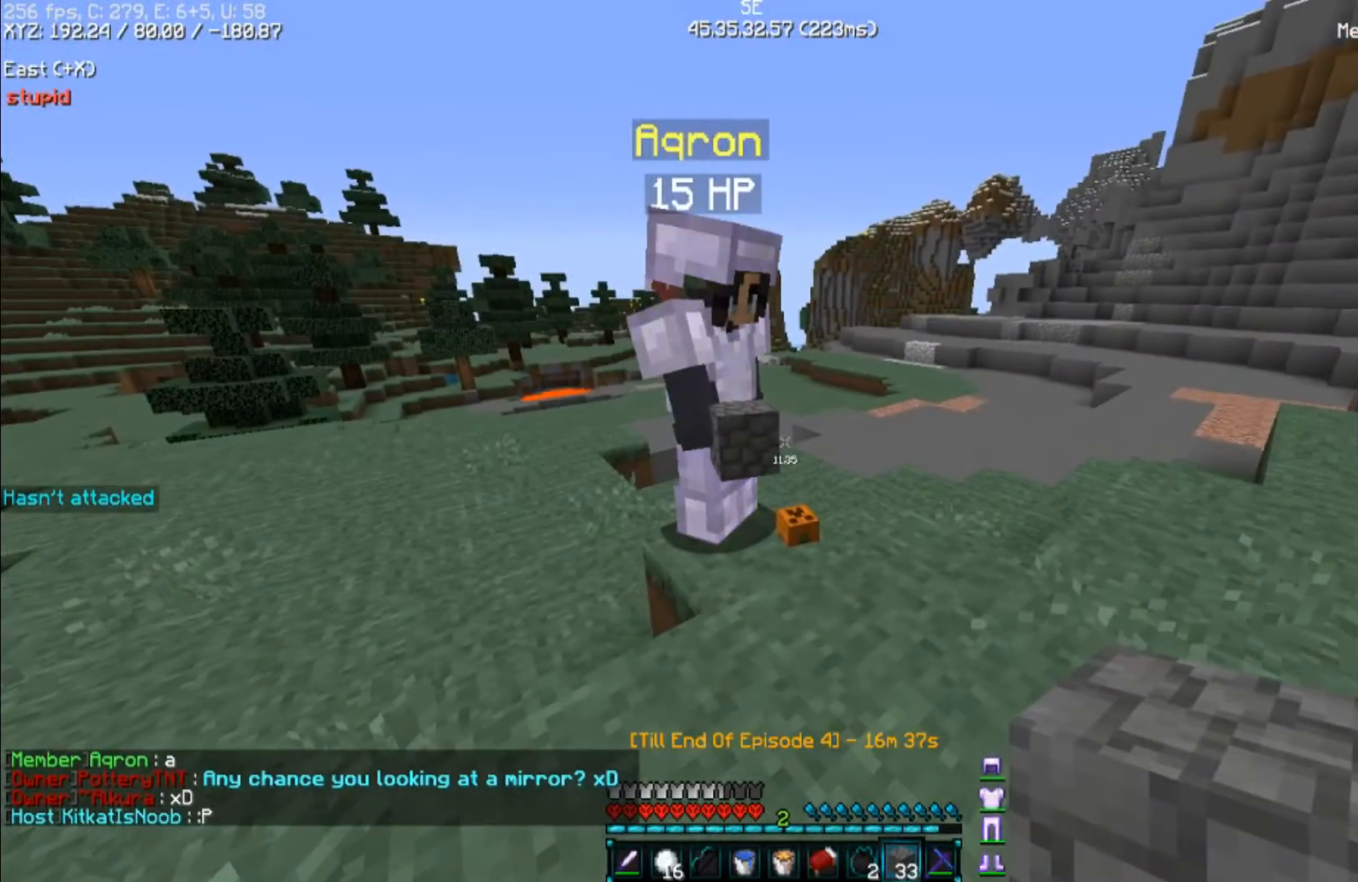
{"keys": [], "mouse": [], "events": []}
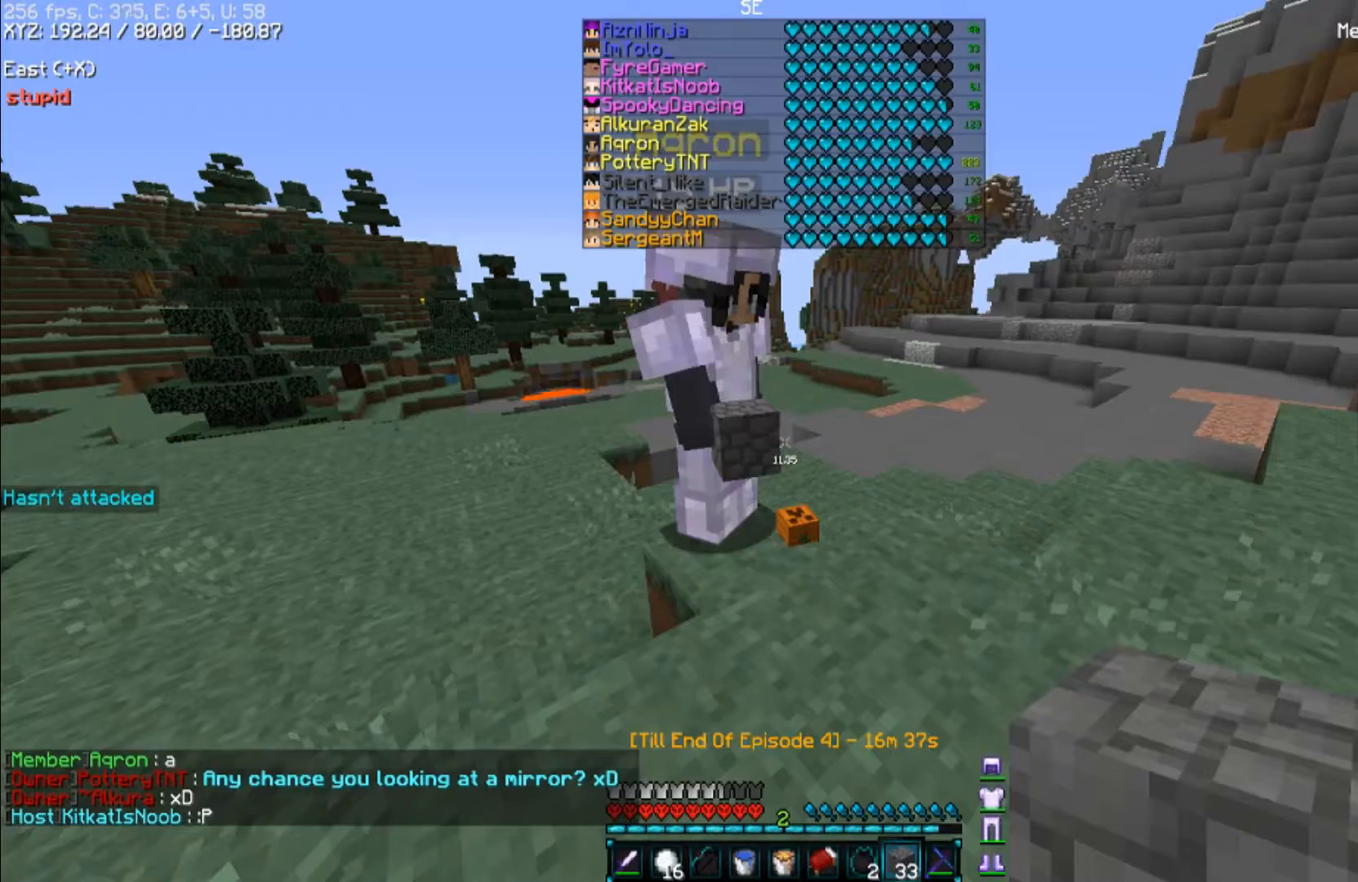
{"keys": [], "mouse": [], "events": [[233, "s", "down"], [367, "s", "up"]]}
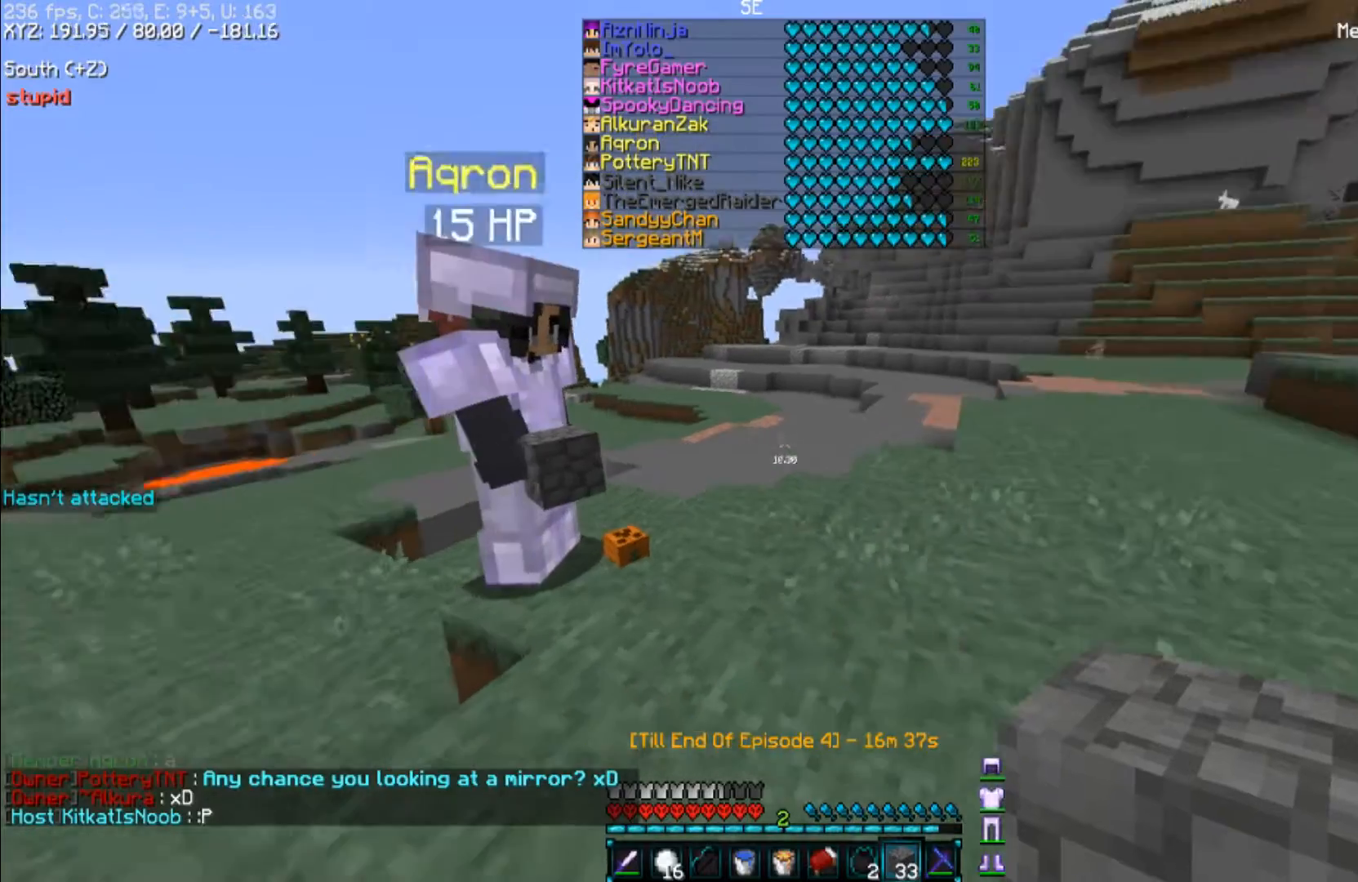
{"keys": ["d", "w"], "mouse": [], "events": [[133, "d", "down"], [233, "w", "down"]]}